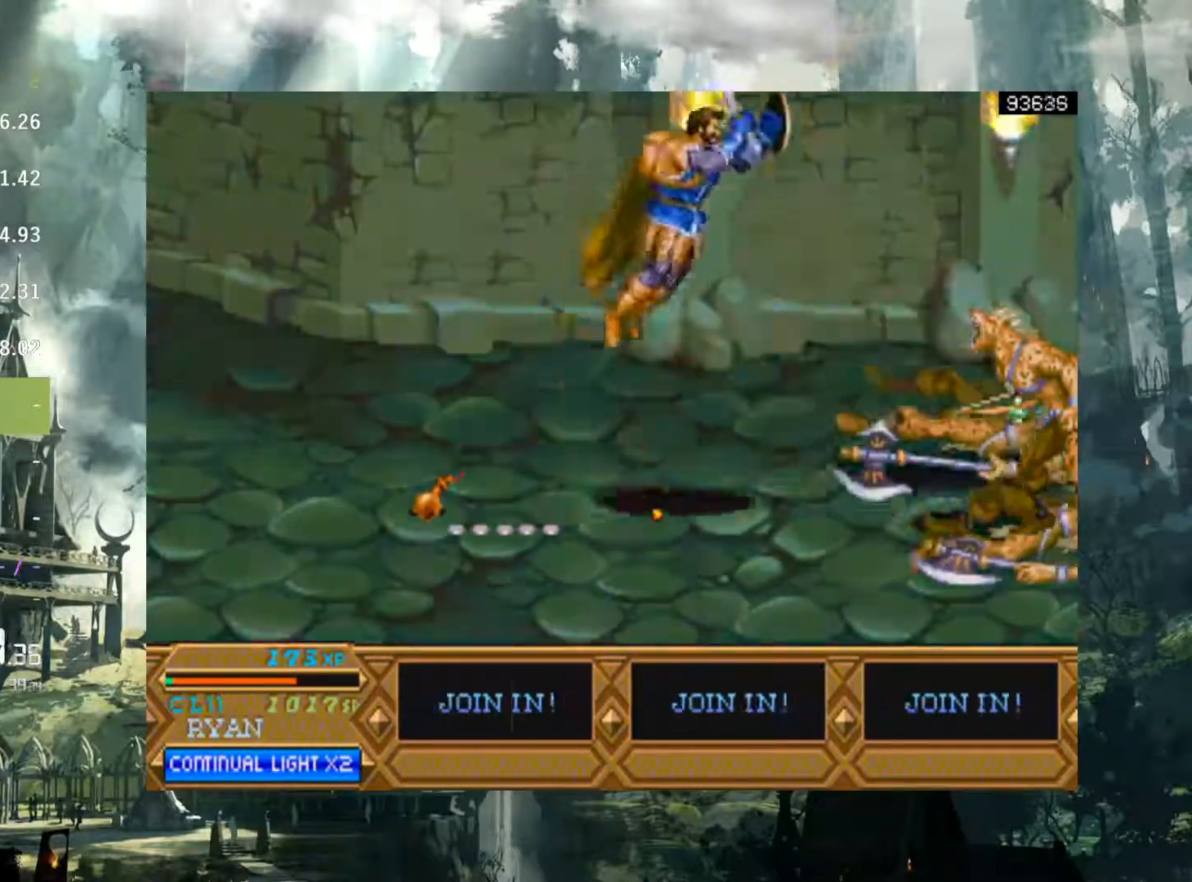
Gameplay with a controller (Xbox layout); each line is a JSON object with the inputs held at the frame after it (dt_ms = milliseconds from this image to that frame). "events" lists button and stick changes between this image and that frame as [ms after this image, input, new state], when the widget could be followed in between. Not read: L3 R3 START left_stick right_stick.
{"dt_ms": 500, "buttons": ["DPAD_RIGHT"], "events": [[350, "X", "down"], [450, "X", "up"]]}
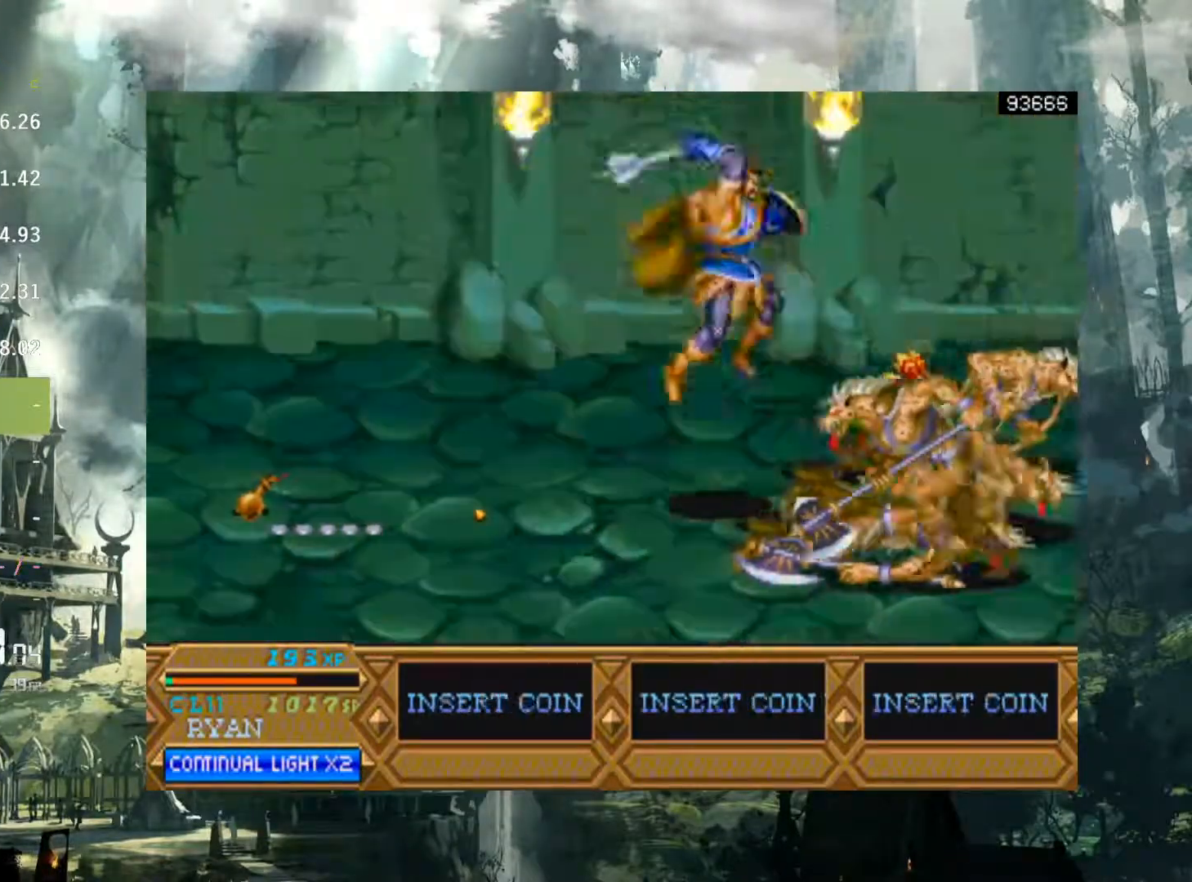
{"dt_ms": 500, "buttons": ["DPAD_RIGHT"], "events": [[50, "X", "down"], [133, "X", "up"], [250, "X", "down"], [317, "X", "up"], [450, "X", "down"], [483, "X", "up"]]}
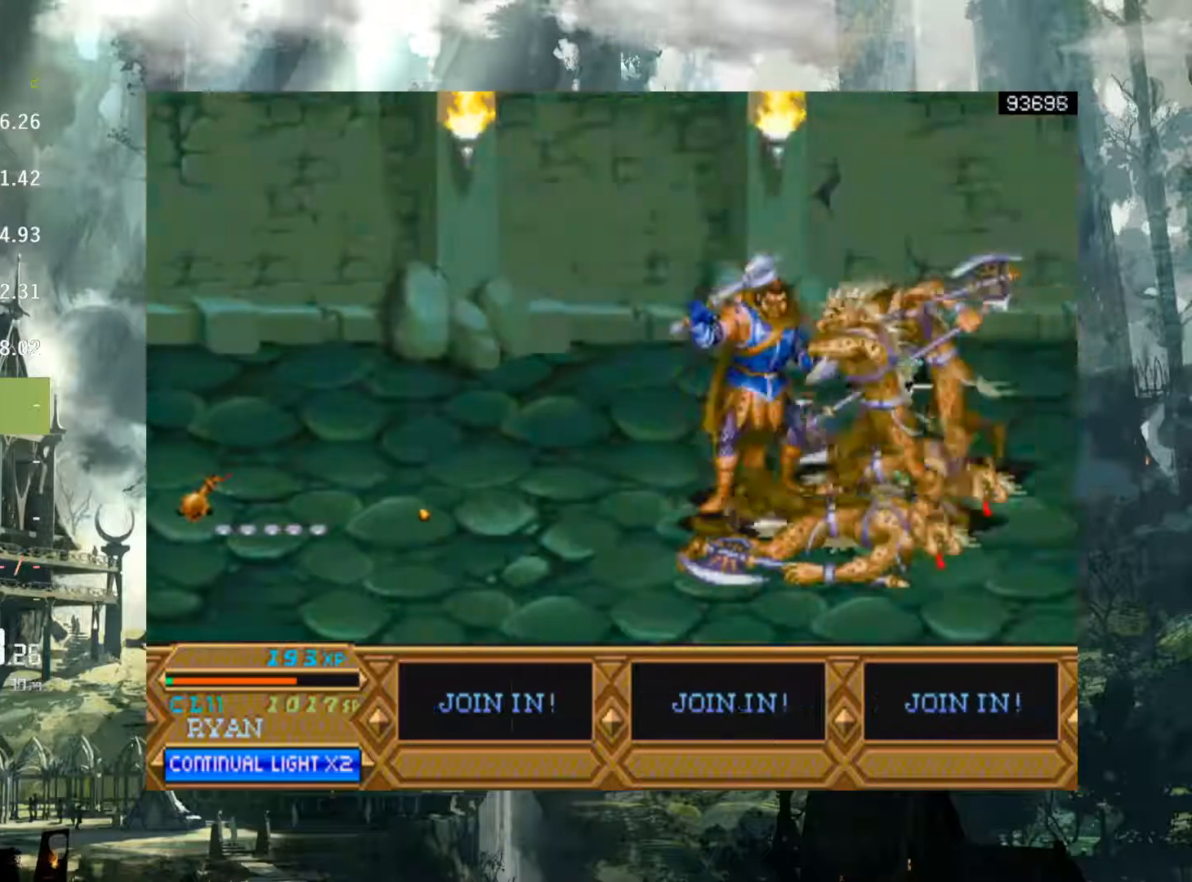
{"dt_ms": 500, "buttons": ["X", "DPAD_RIGHT"], "events": [[483, "X", "down"]]}
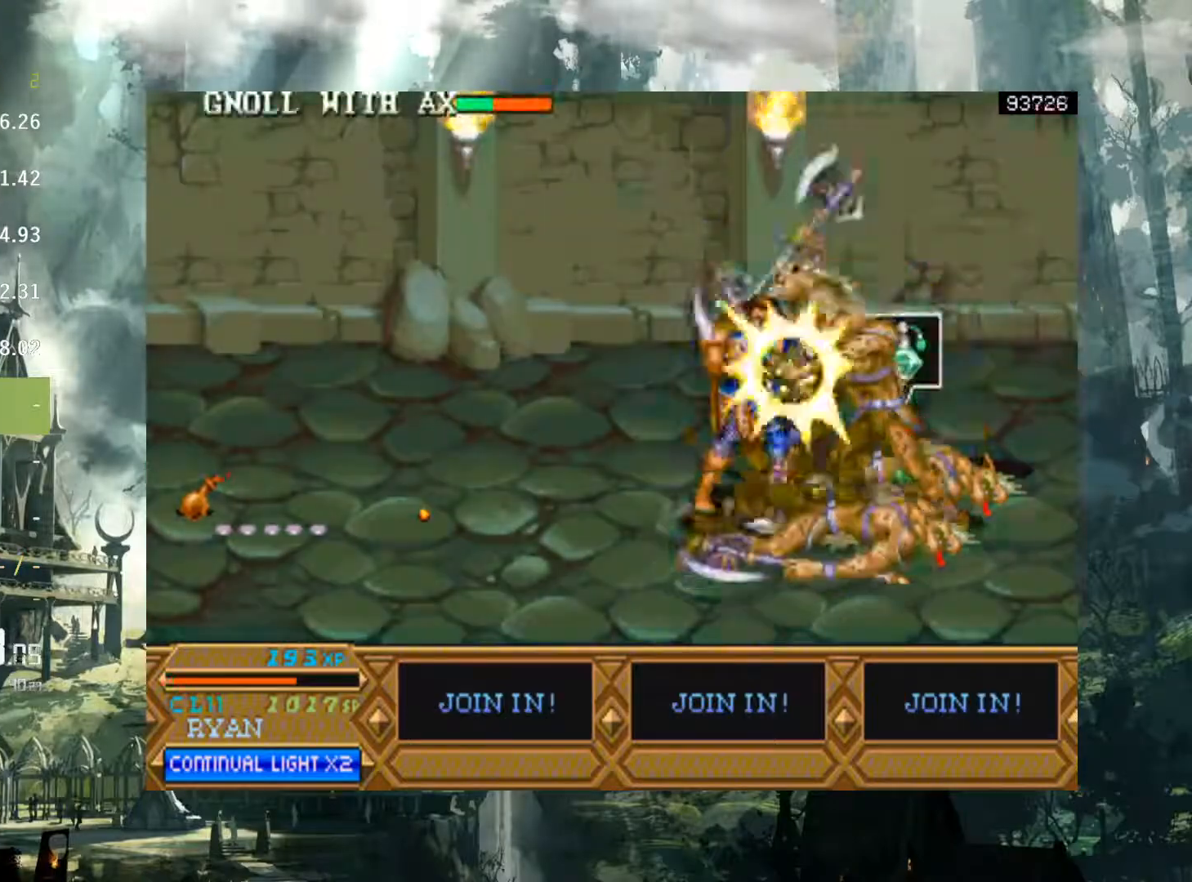
{"dt_ms": 500, "buttons": ["DPAD_RIGHT"], "events": [[83, "X", "up"], [183, "X", "down"], [283, "X", "up"], [400, "X", "down"], [467, "X", "up"]]}
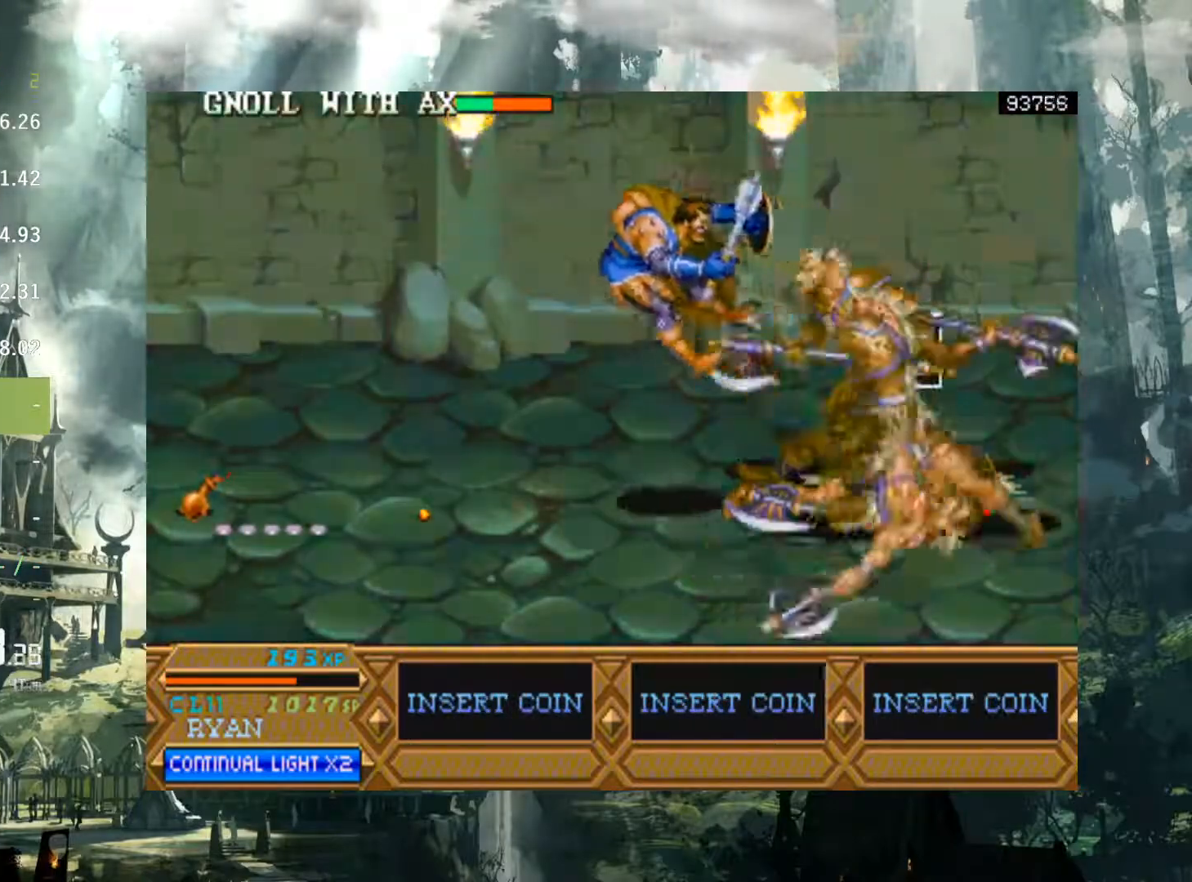
{"dt_ms": 1000, "buttons": ["B", "DPAD_LEFT"]}
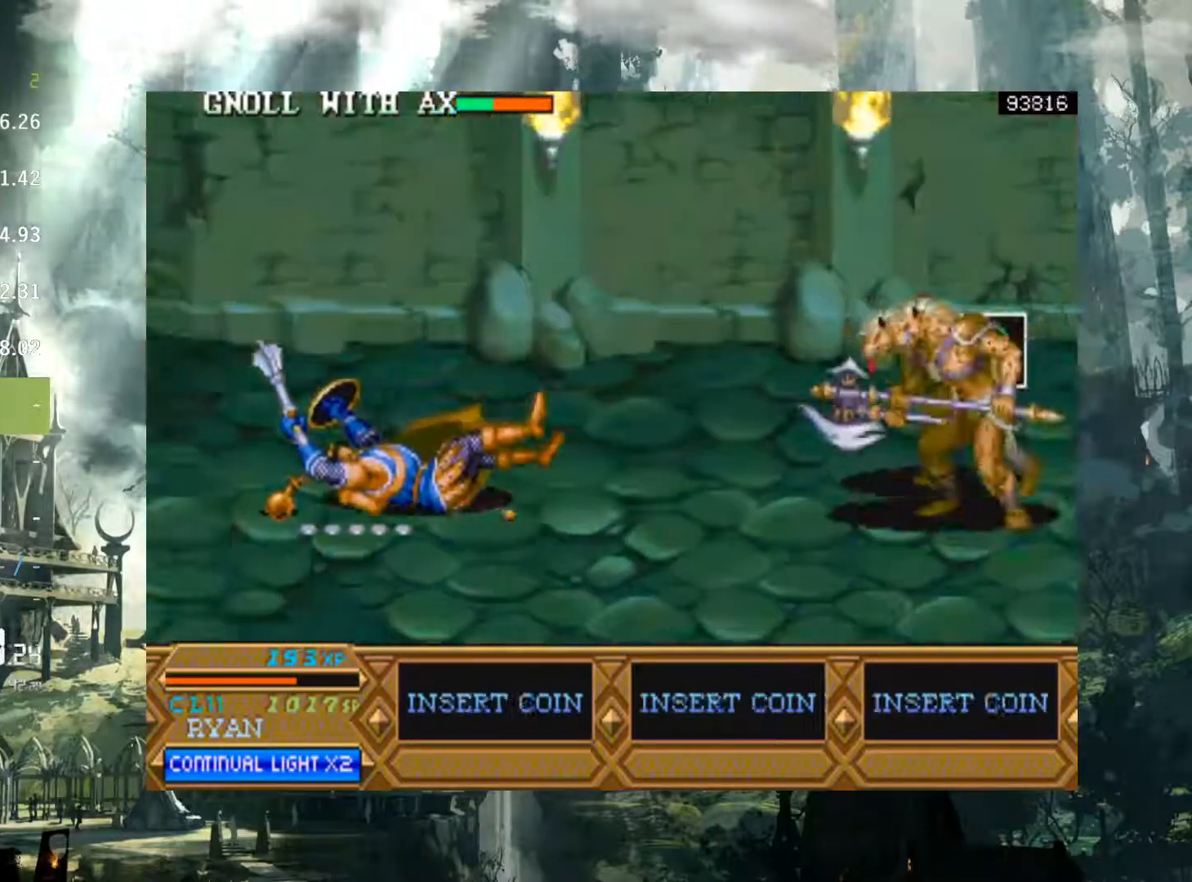
{"dt_ms": 500, "buttons": [], "events": [[33, "B", "up"], [267, "DPAD_LEFT", "up"]]}
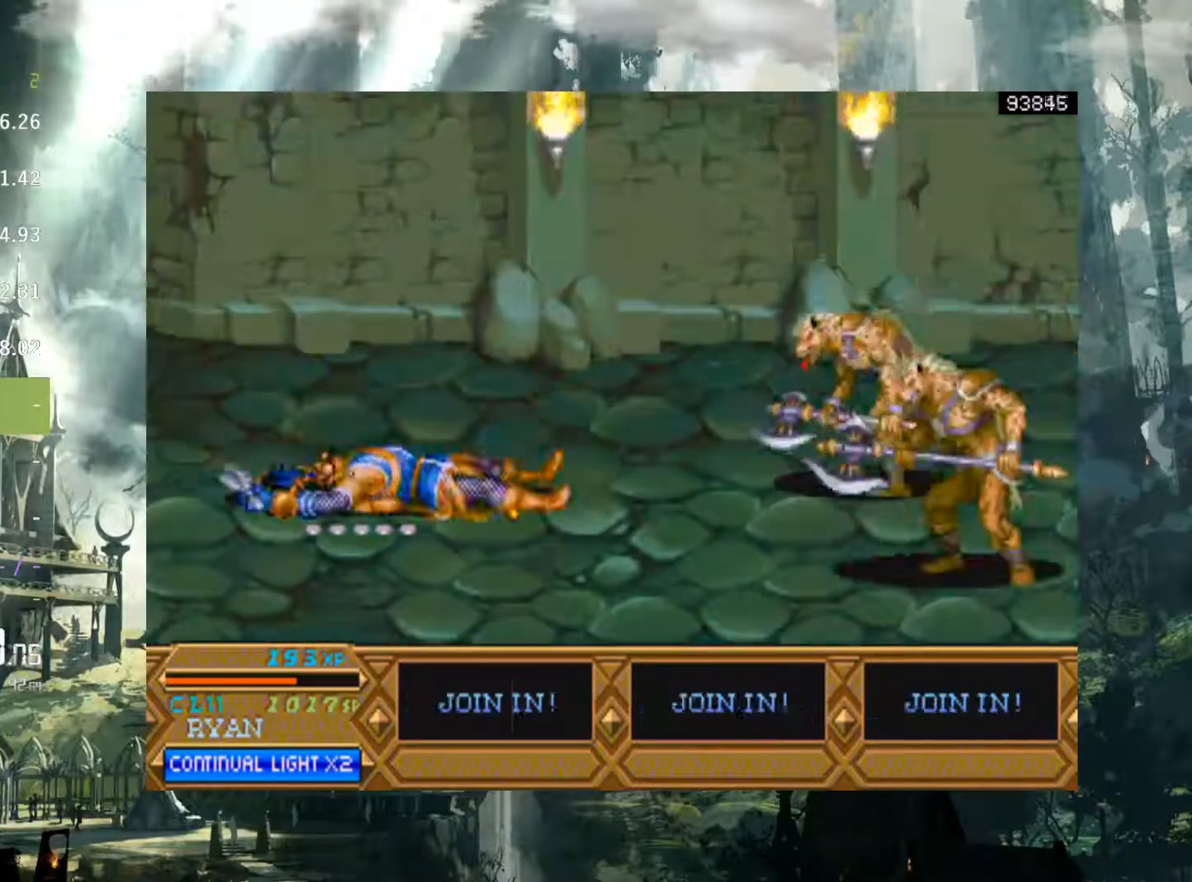
{"dt_ms": 500, "buttons": [], "events": [[17, "SELECT", "down"], [183, "SELECT", "up"], [250, "SELECT", "down"], [367, "SELECT", "up"]]}
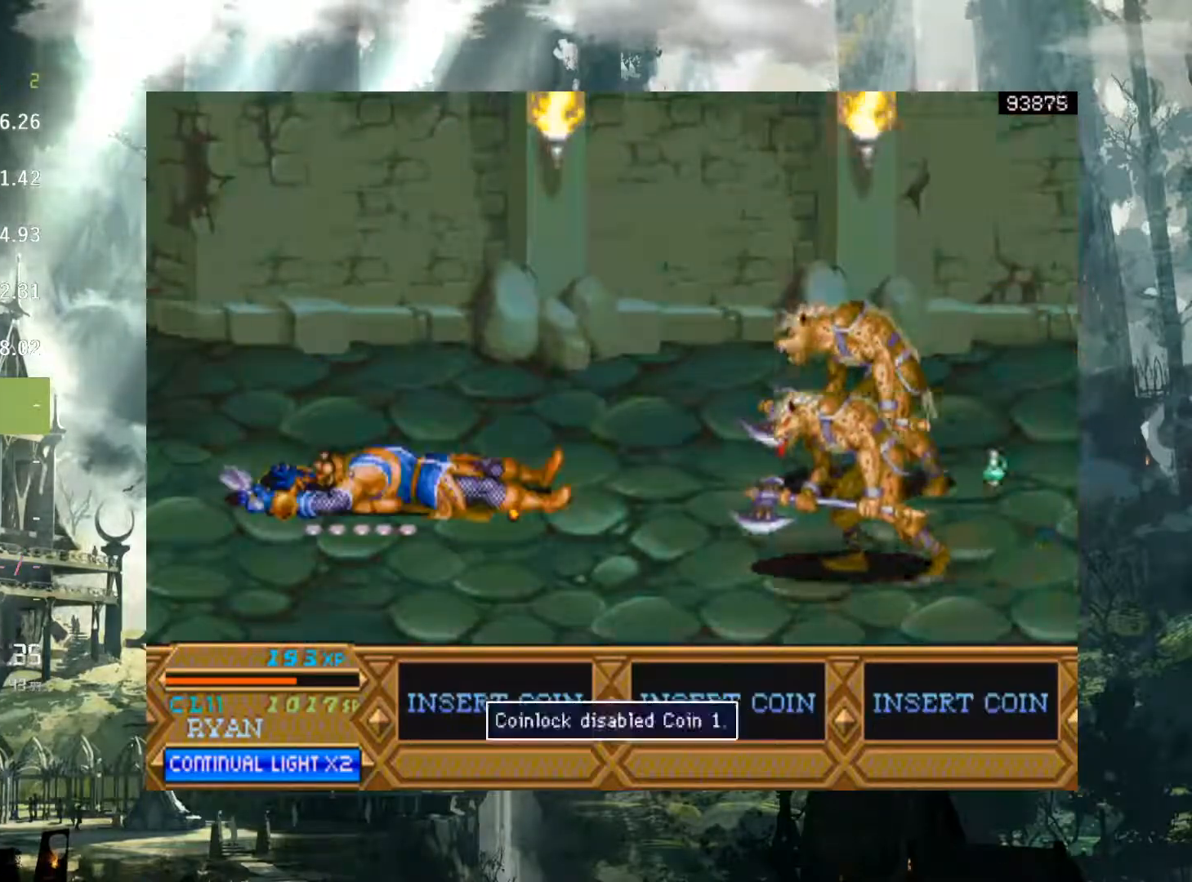
{"dt_ms": 500, "buttons": ["DPAD_RIGHT"], "events": [[250, "DPAD_RIGHT", "down"]]}
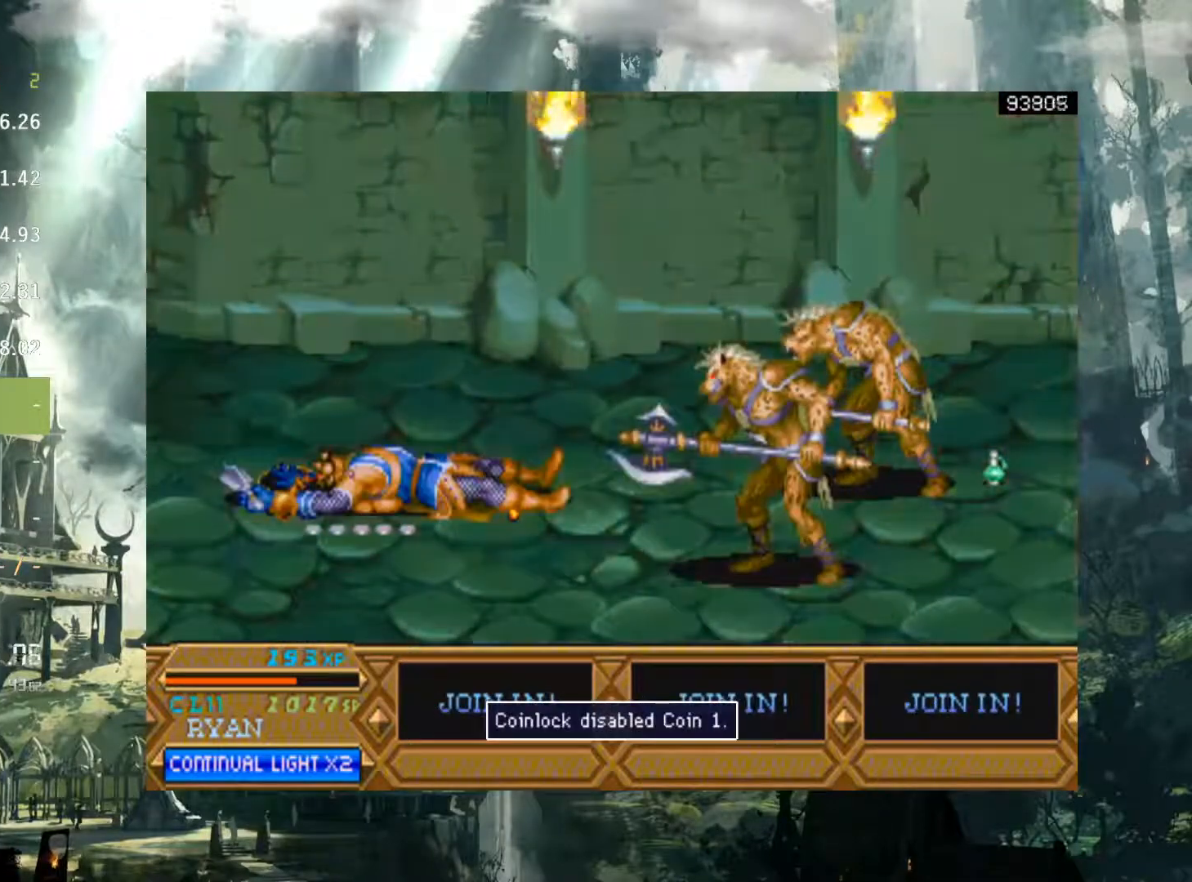
{"dt_ms": 500, "buttons": ["DPAD_RIGHT"], "events": []}
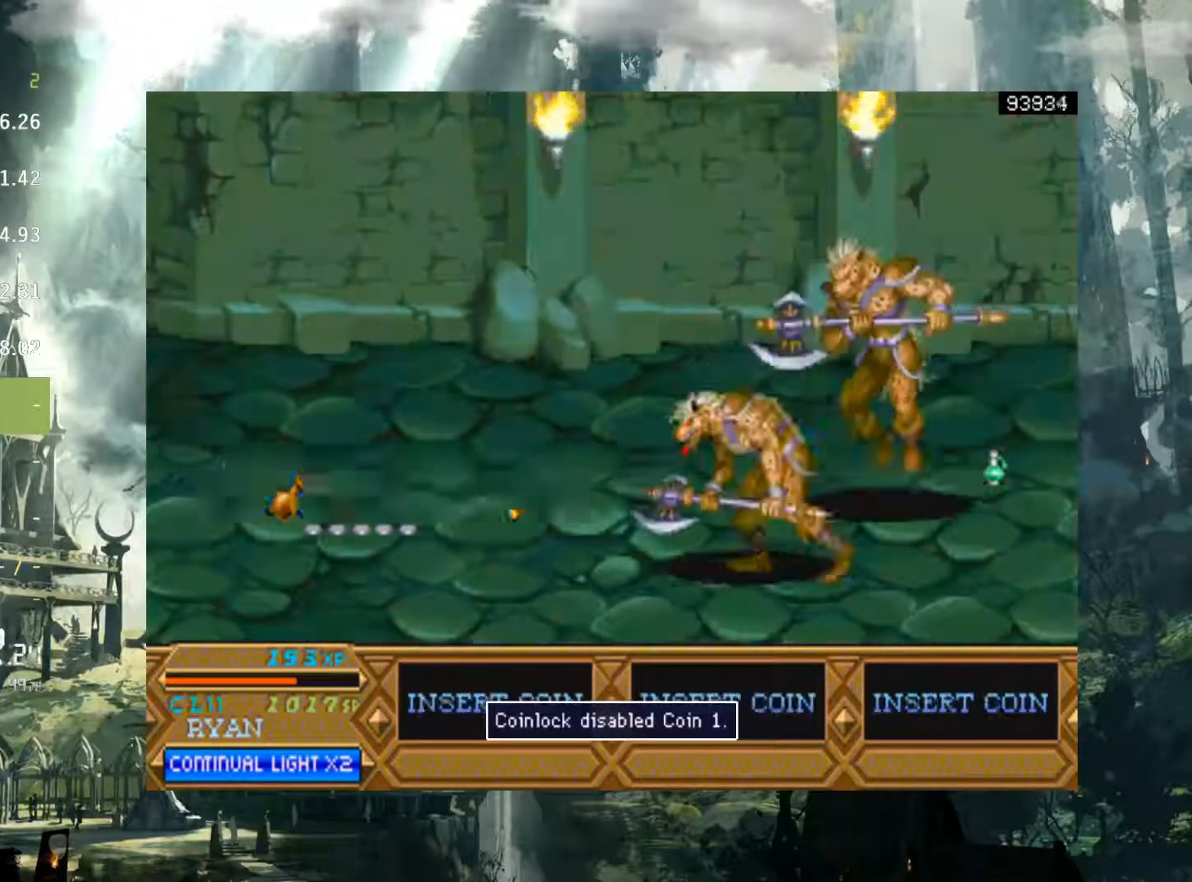
{"dt_ms": 500, "buttons": ["DPAD_DOWN", "DPAD_RIGHT"], "events": [[483, "DPAD_DOWN", "down"]]}